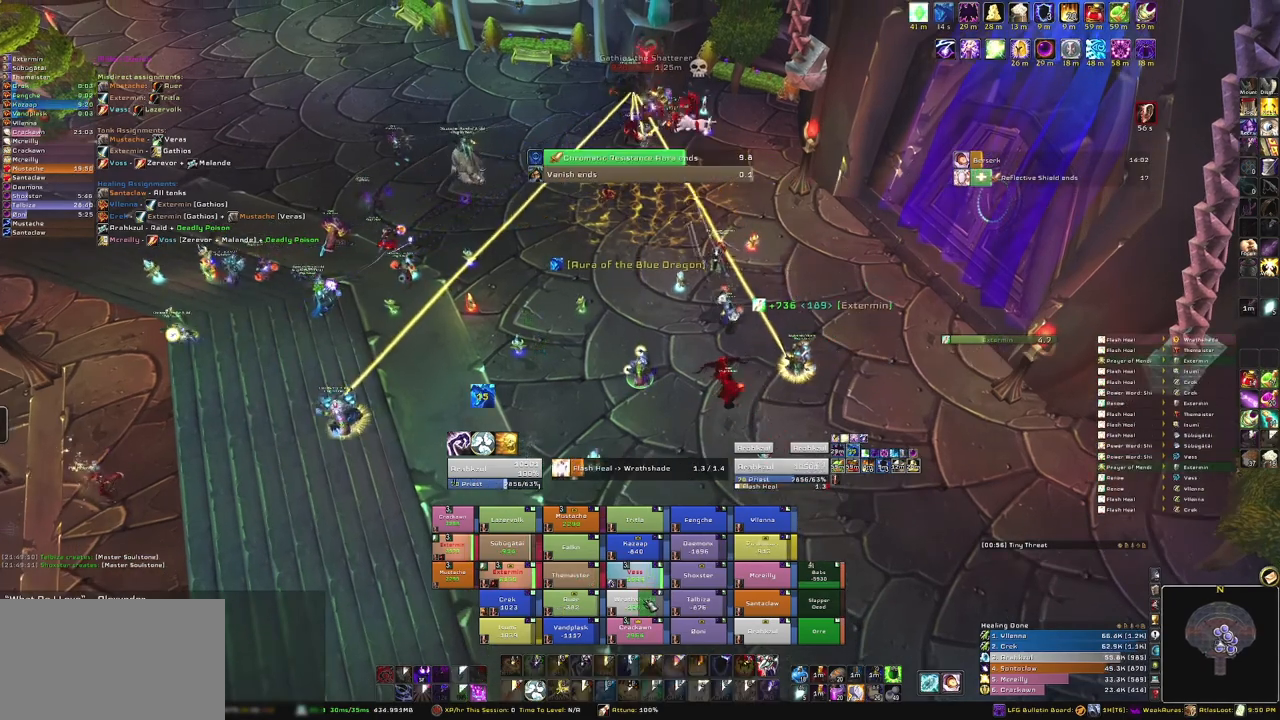
Gameplay with keyboard and mouse; each line is a JSON object with the keys and mouse buttons held at the frame after it. "events" lists presses ("down") and releases ("up") of "1", "2", "3", "4", "5", "a", "alt", "b", "c", "ctrl", "d", "e", "f", "g", "q", "r", "s", "shift", "space", "t", "tab", "tilde", "v", "w", "x", "z", "mouse_left", "mouse_wheel", "mouse_right", "mouse_mb4" and "mouse_mb5" between this image and that frame as [ms after this image, input, new state], when the widget could be followed in between. "mouse_left", "mouse_wheel", "mouse_right", "mouse_mb4", "mouse_mb5" = the "left", "wheel", "right", "mb4", "mb5" buttons of the "mouse" list. No other keys are recorded. "wheel" means that the mouse wheel is clicked or scrolled. Mouse movement is not recorded.
{"keys": [], "mouse": ["right"], "events": [[167, "5", "down"], [434, "mouse_right", "down"], [501, "5", "up"]]}
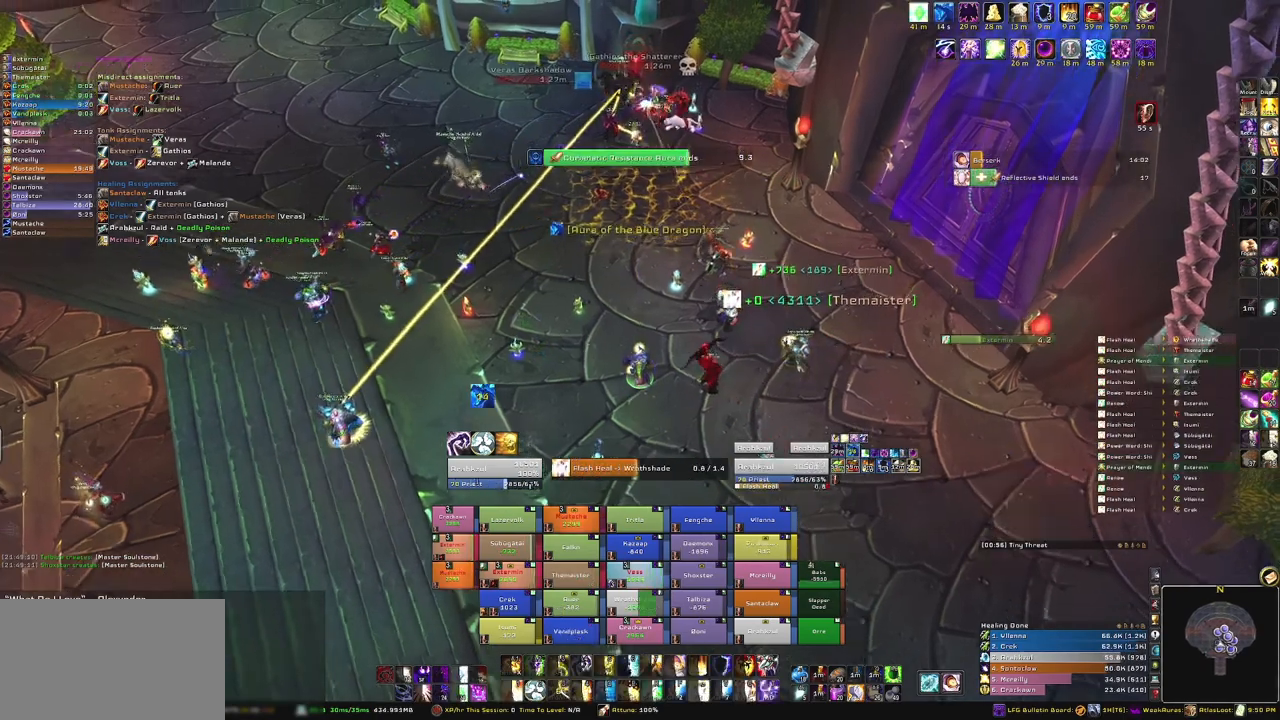
{"keys": [], "mouse": ["right"], "events": []}
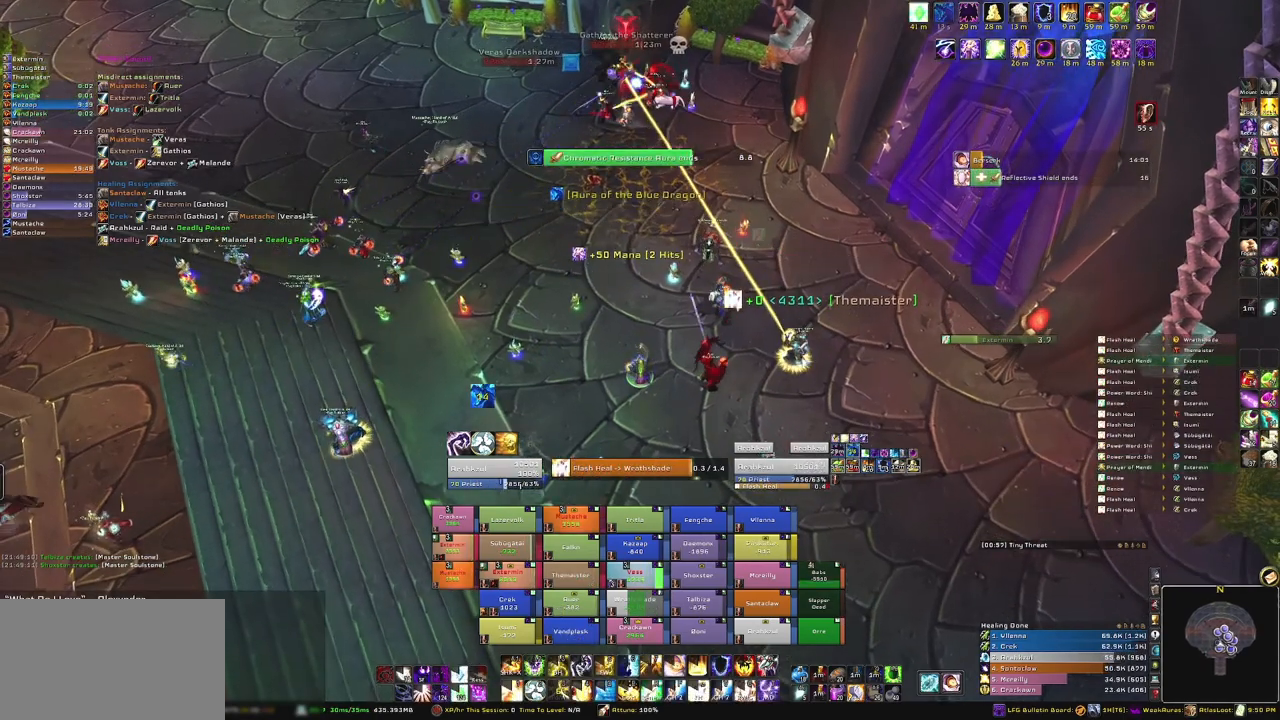
{"keys": ["a"], "mouse": ["right"], "events": [[467, "a", "down"]]}
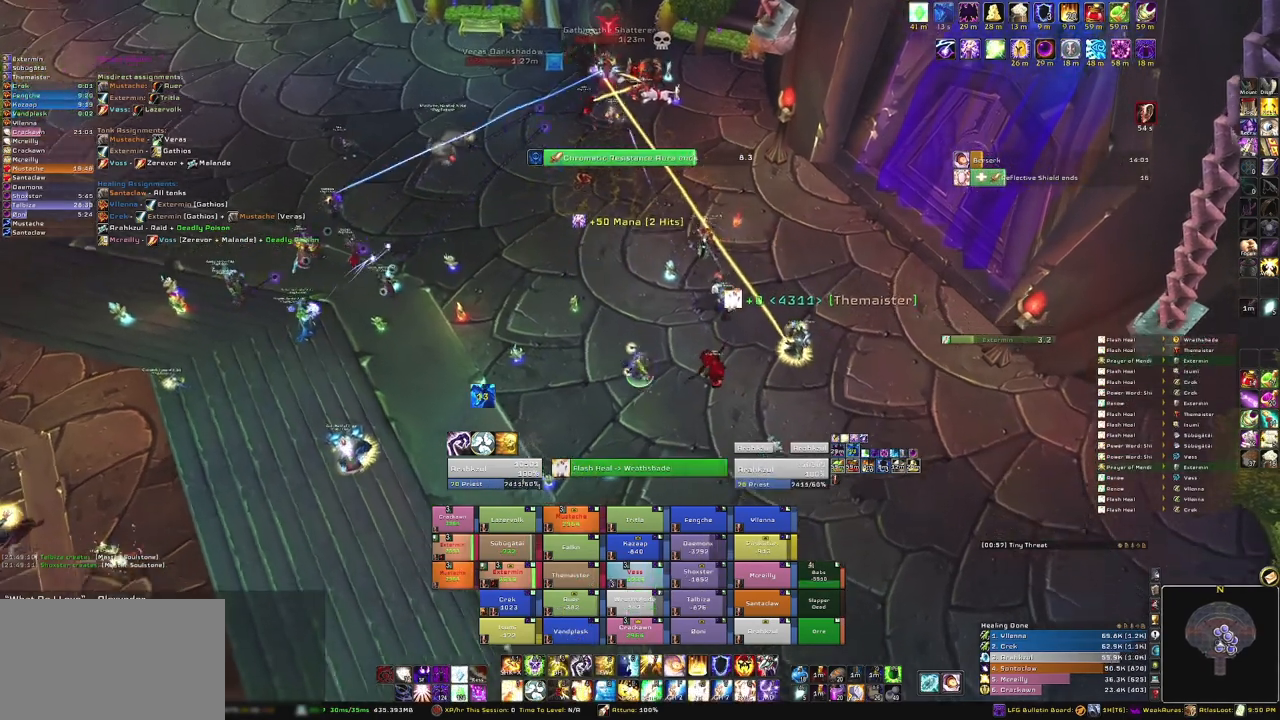
{"keys": [], "mouse": [], "events": [[167, "w", "down"], [200, "a", "up"], [200, "mouse_right", "up"], [433, "w", "up"]]}
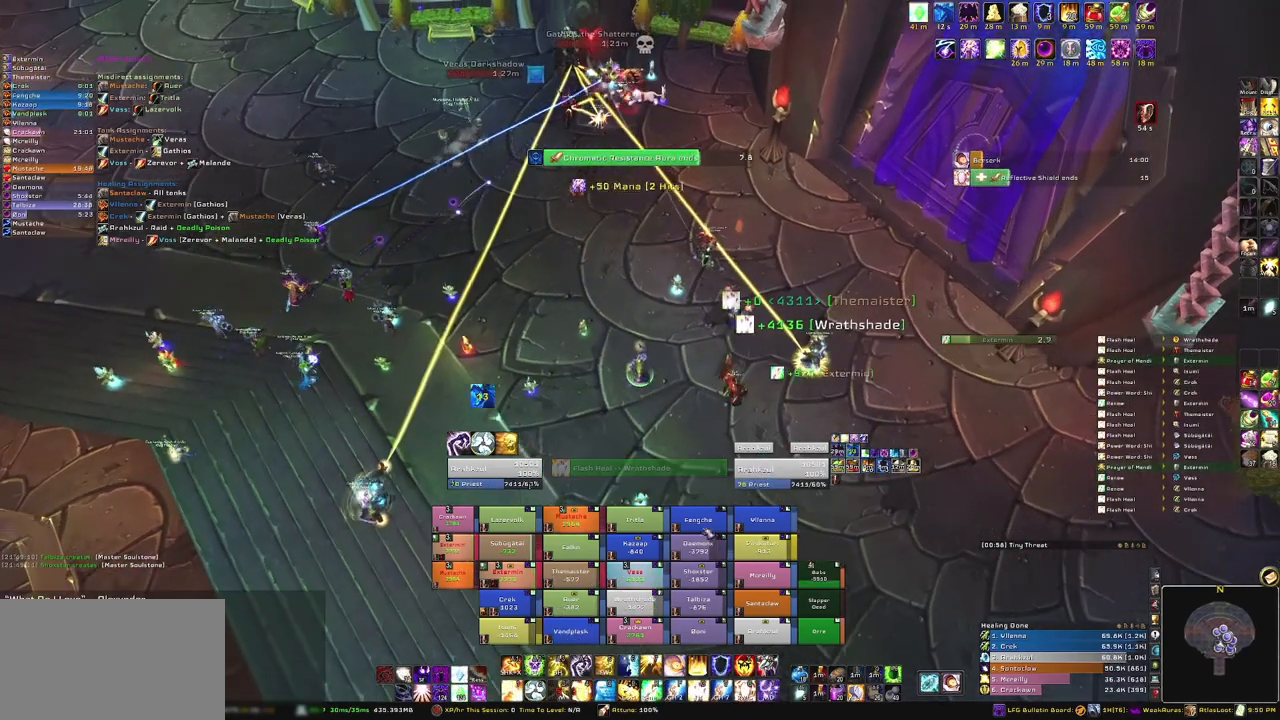
{"keys": [], "mouse": [], "events": [[200, "c", "down"], [367, "c", "up"]]}
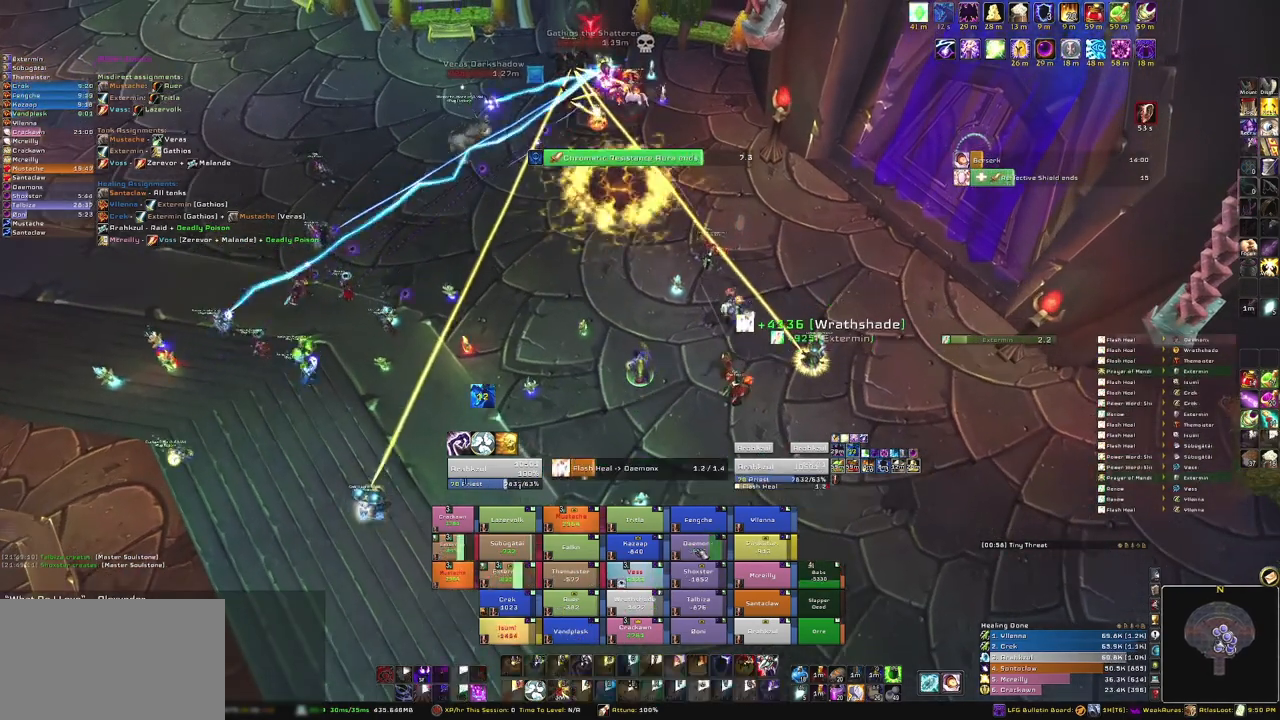
{"keys": [], "mouse": [], "events": []}
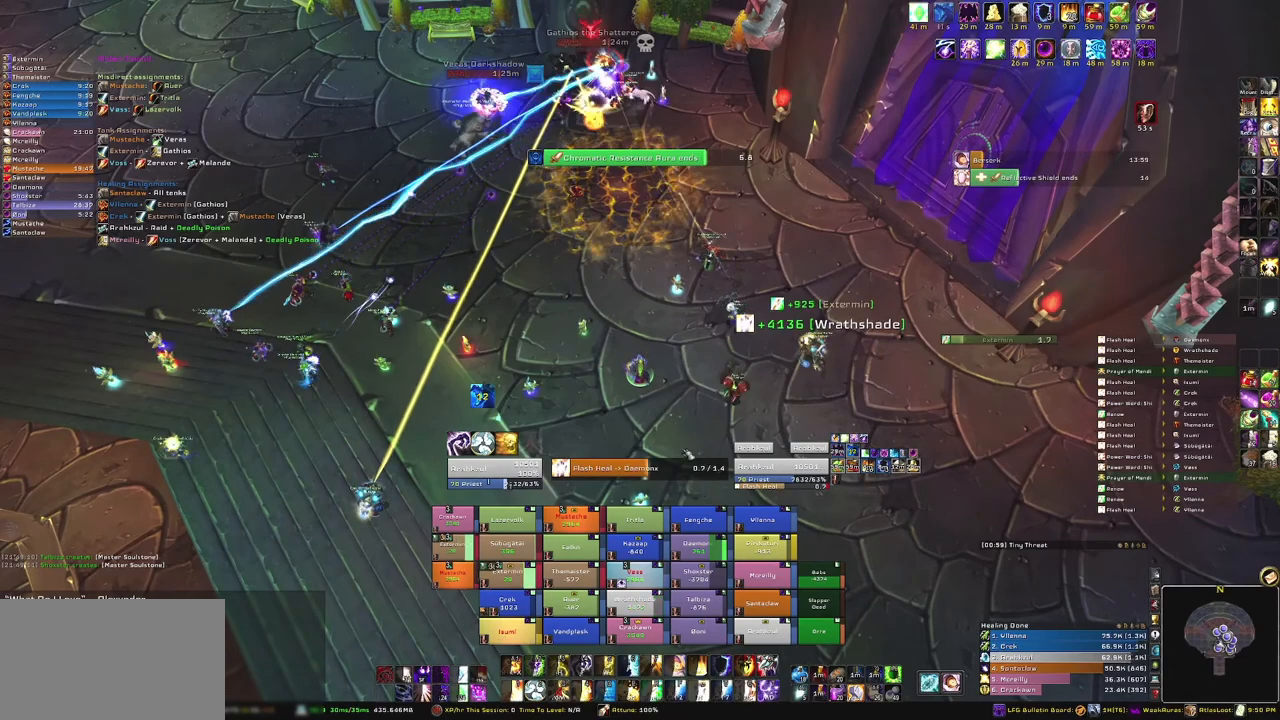
{"keys": [], "mouse": ["right"], "events": [[334, "mouse_right", "down"]]}
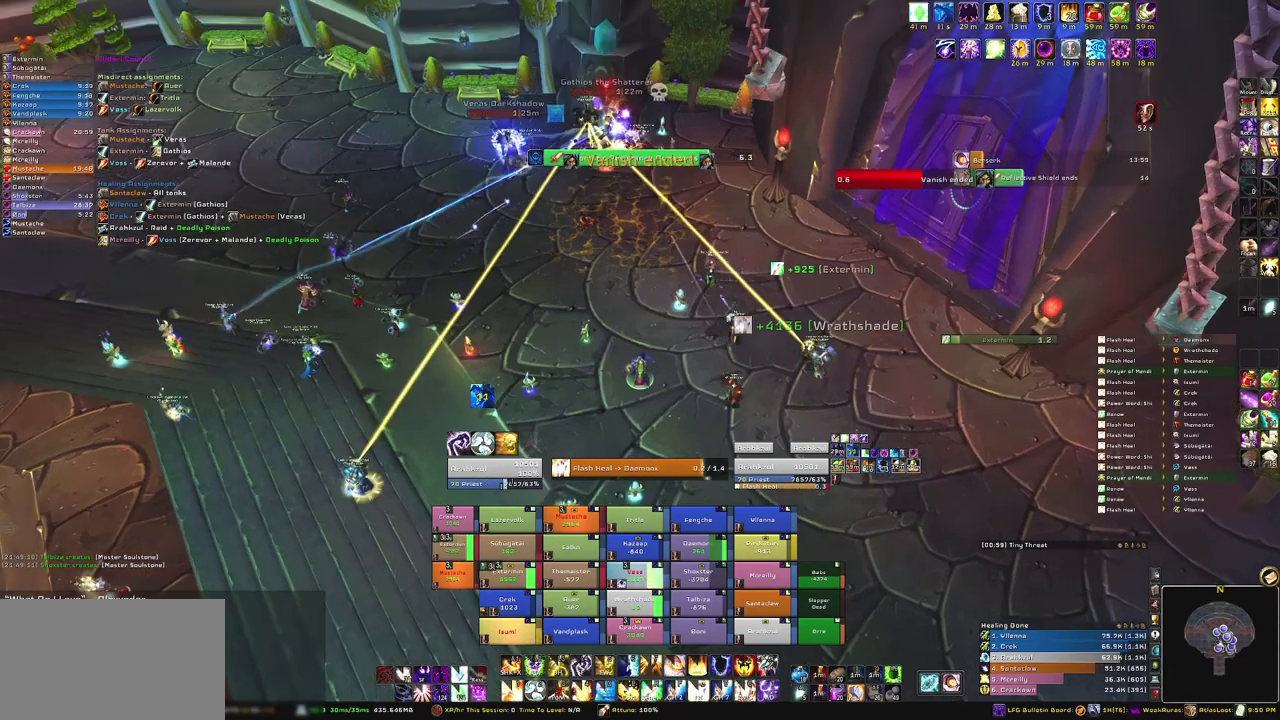
{"keys": [], "mouse": [], "events": [[66, "mouse_right", "up"]]}
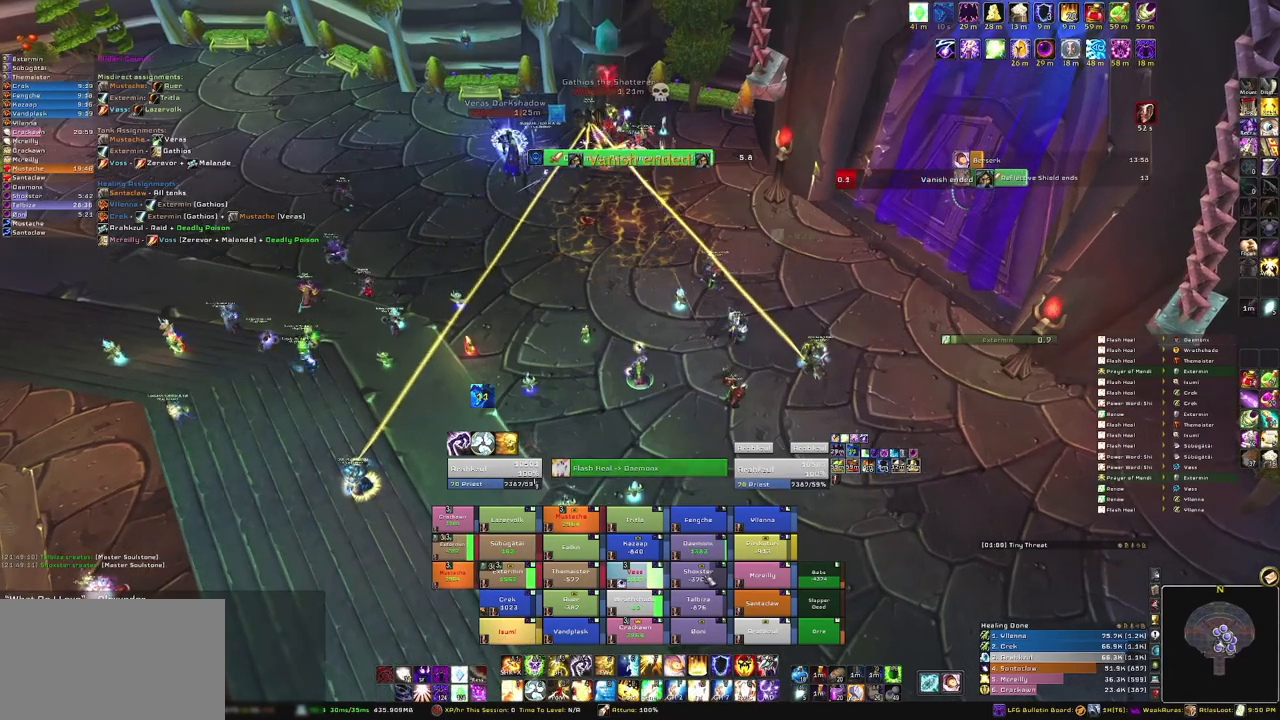
{"keys": [], "mouse": [], "events": [[134, "c", "down"], [234, "c", "up"]]}
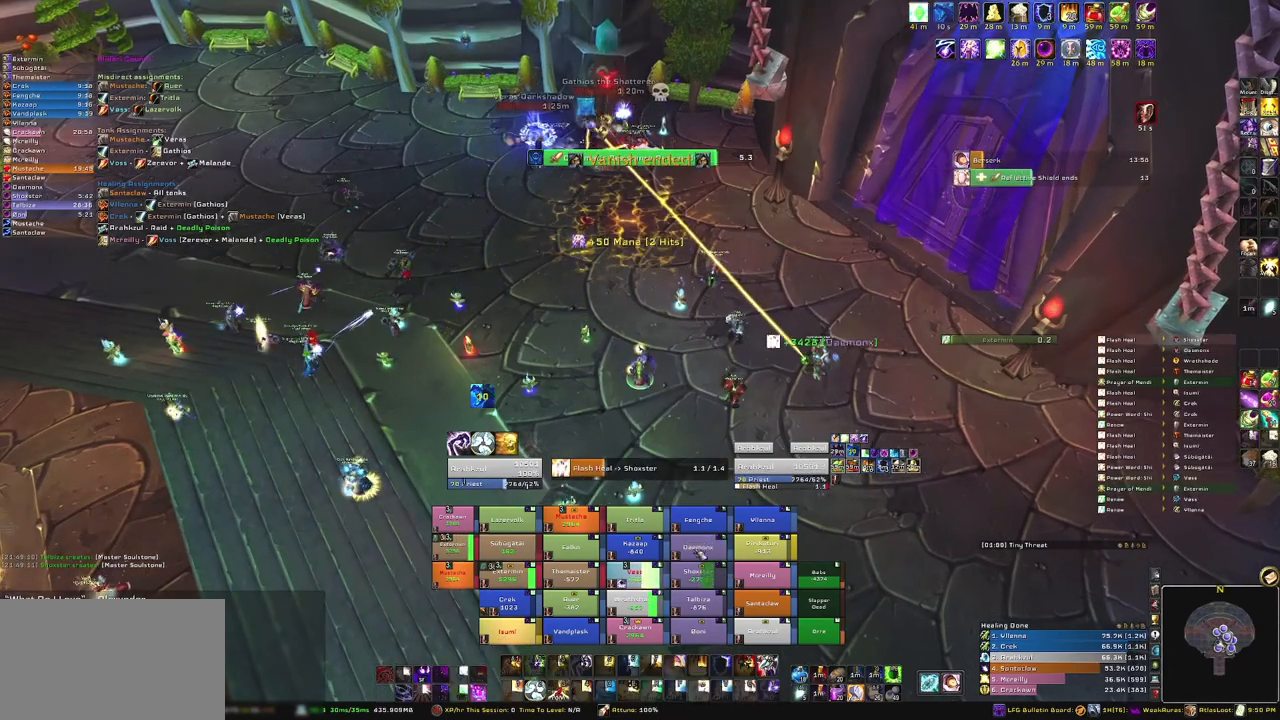
{"keys": [], "mouse": [], "events": []}
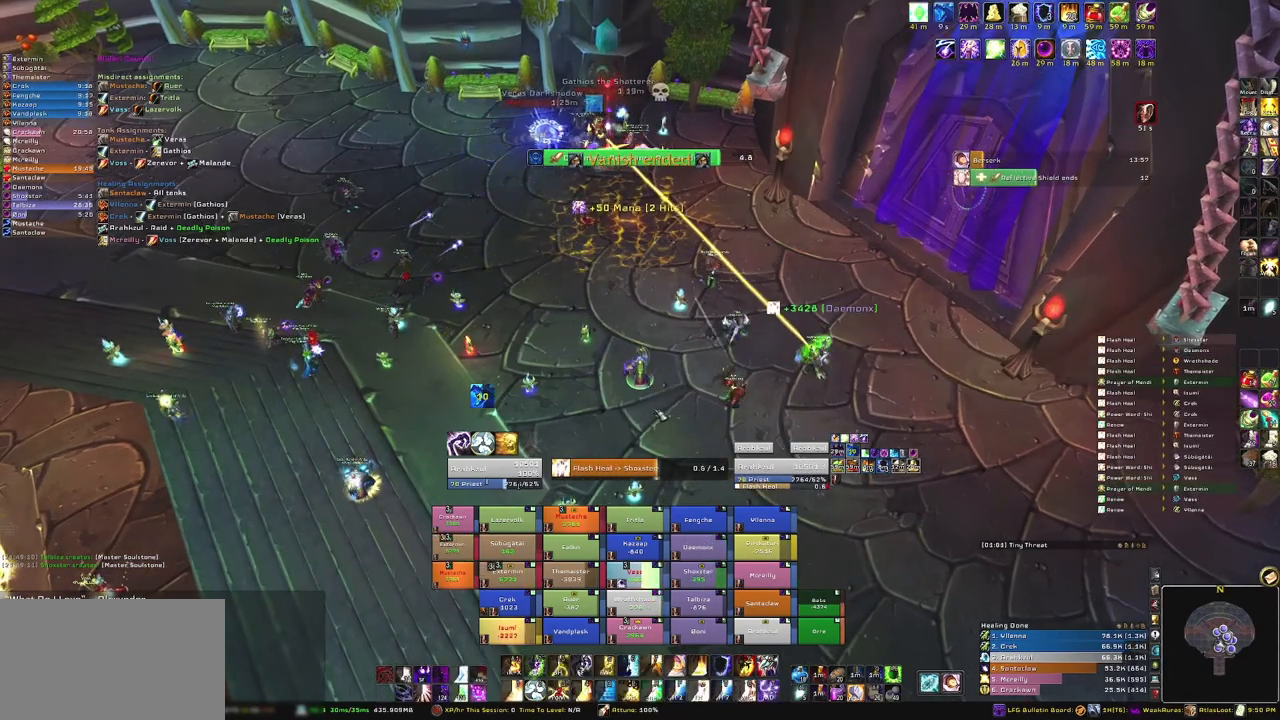
{"keys": [], "mouse": [], "events": []}
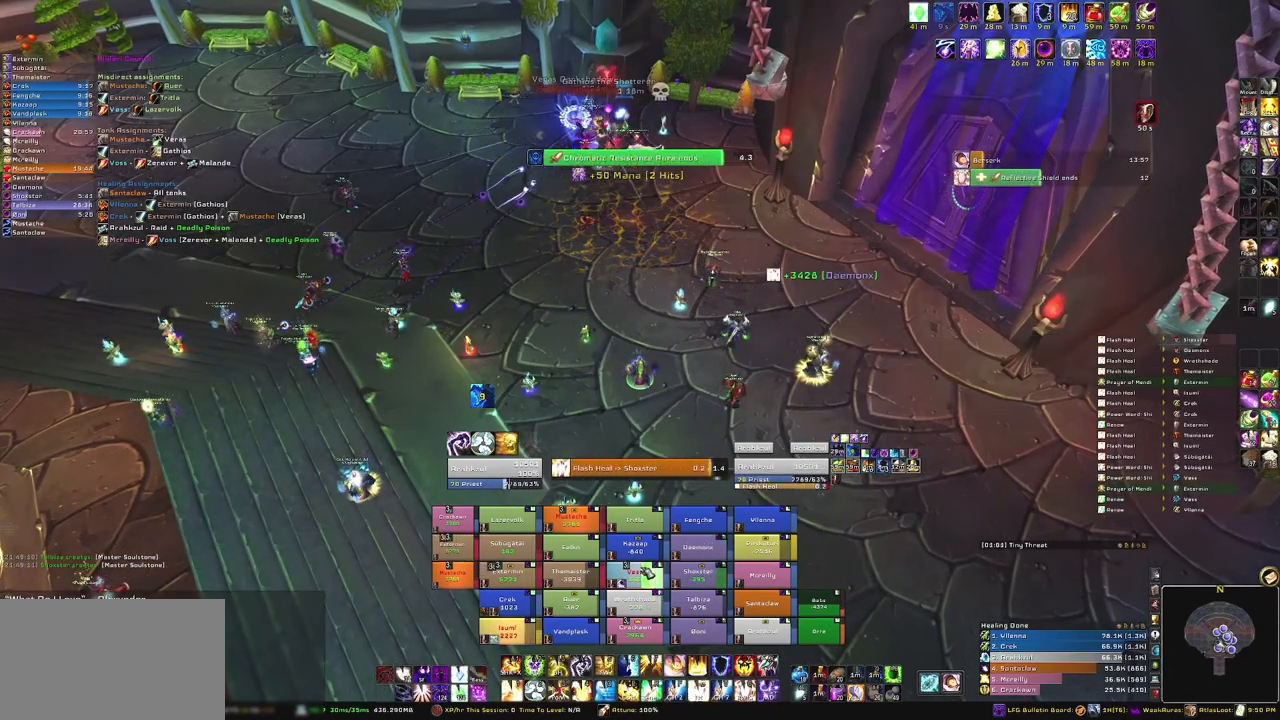
{"keys": ["c"], "mouse": [], "events": [[433, "c", "down"]]}
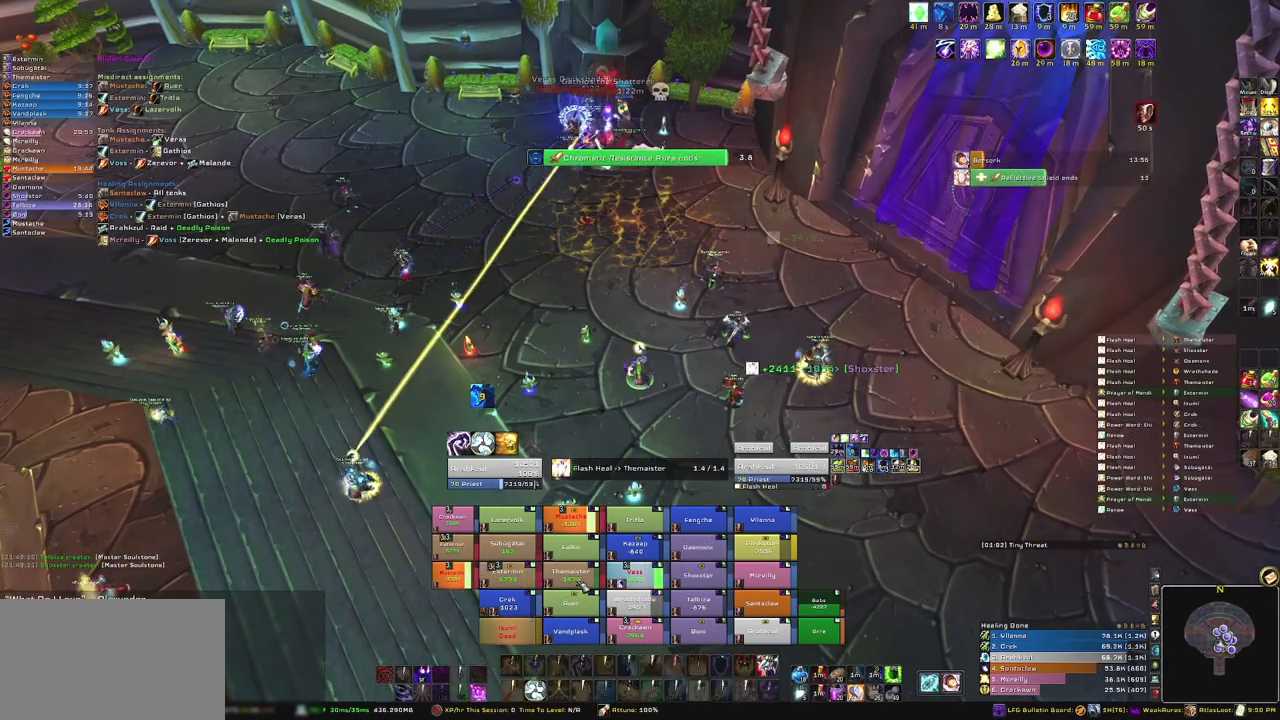
{"keys": [], "mouse": [], "events": [[100, "c", "up"]]}
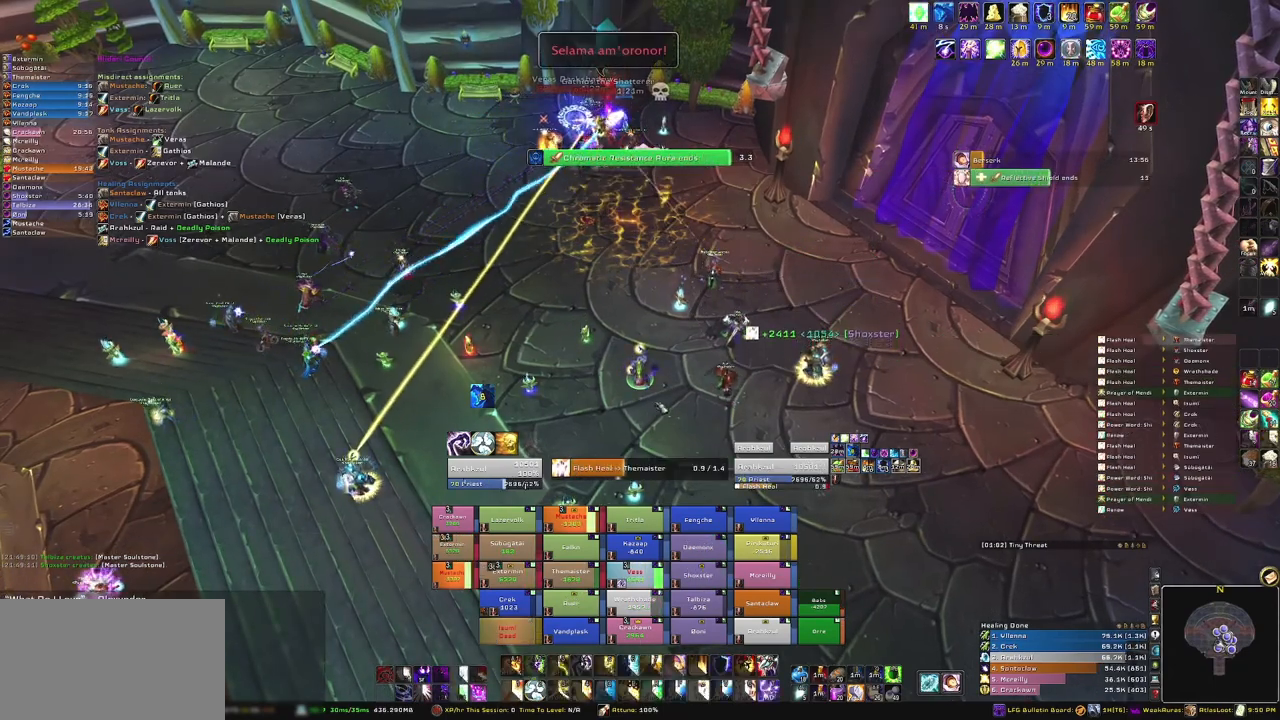
{"keys": [], "mouse": [], "events": [[66, "mouse_right", "down"], [400, "mouse_right", "up"]]}
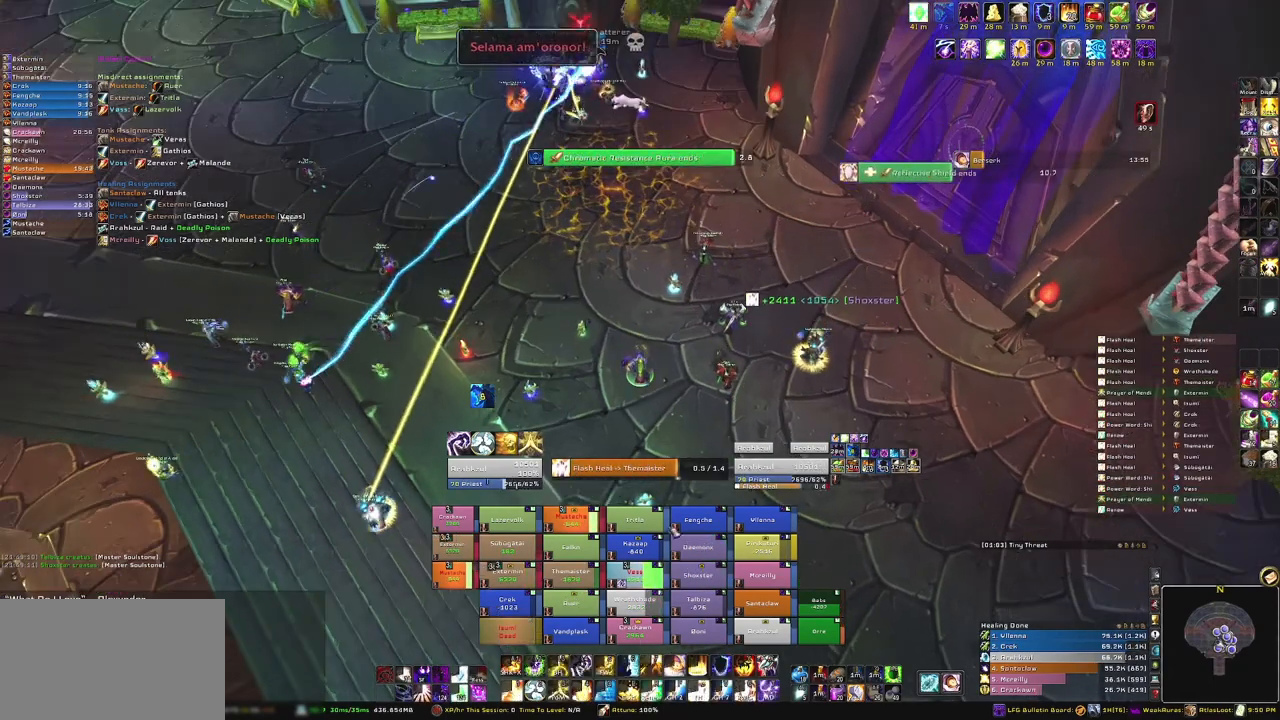
{"keys": [], "mouse": [], "events": []}
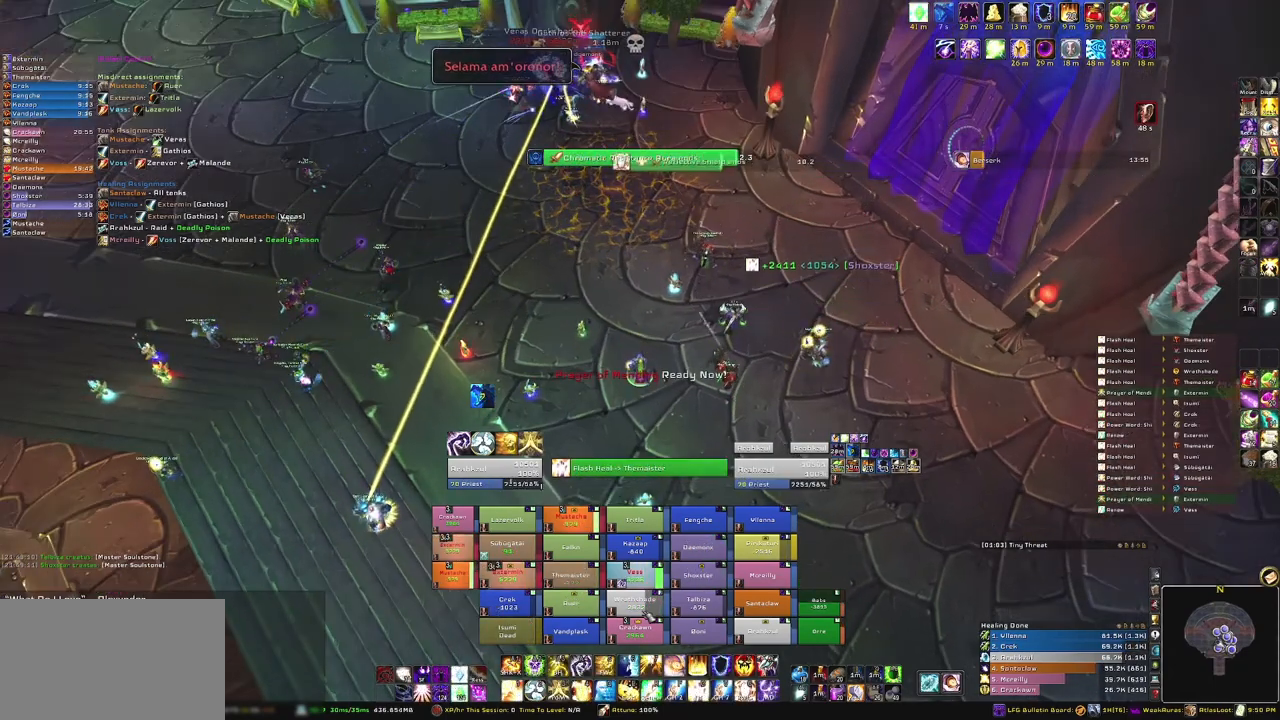
{"keys": [], "mouse": ["right"], "events": [[167, "c", "down"], [300, "c", "up"], [500, "mouse_right", "down"]]}
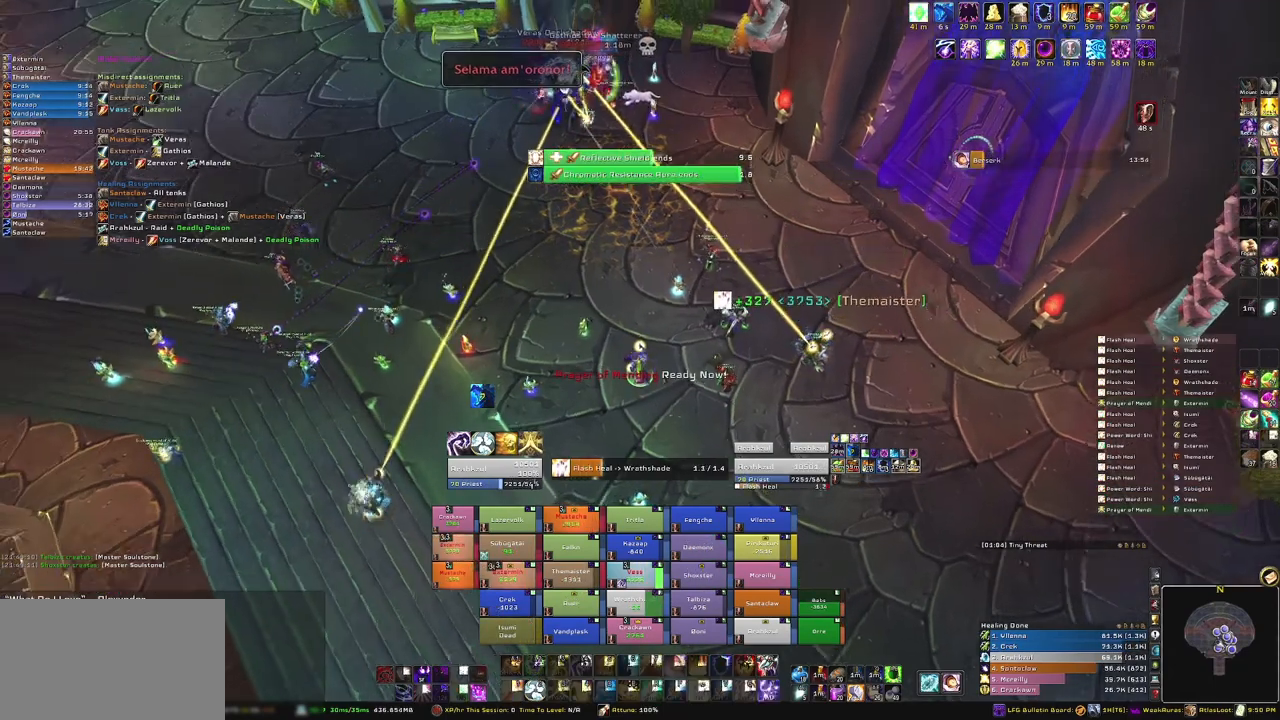
{"keys": [], "mouse": [], "events": [[267, "mouse_right", "up"]]}
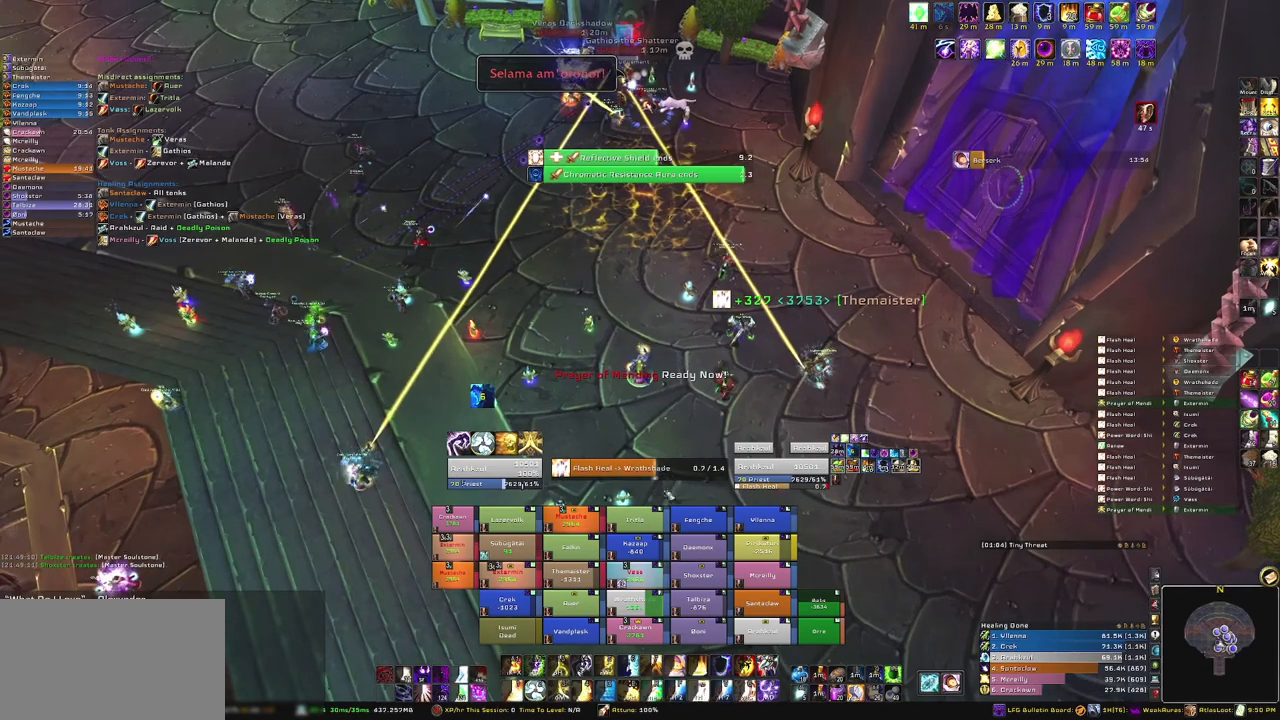
{"keys": [], "mouse": [], "events": []}
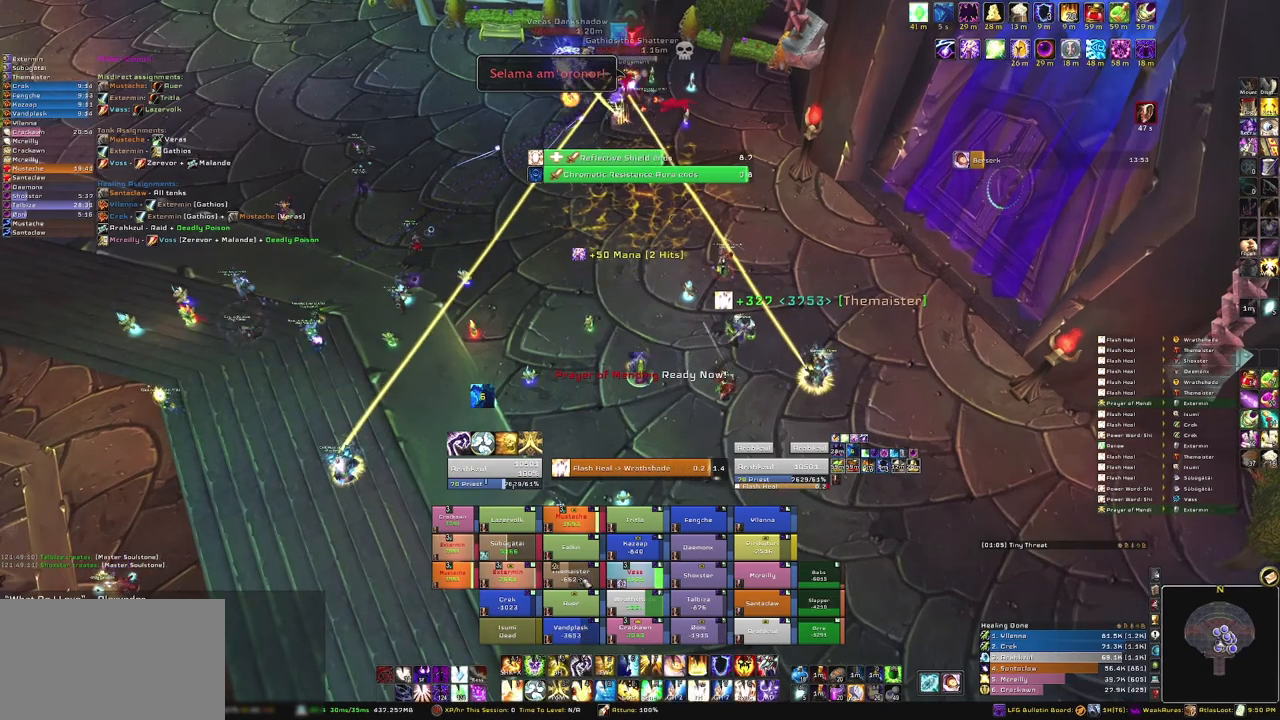
{"keys": [], "mouse": [], "events": [[300, "c", "down"], [434, "c", "up"]]}
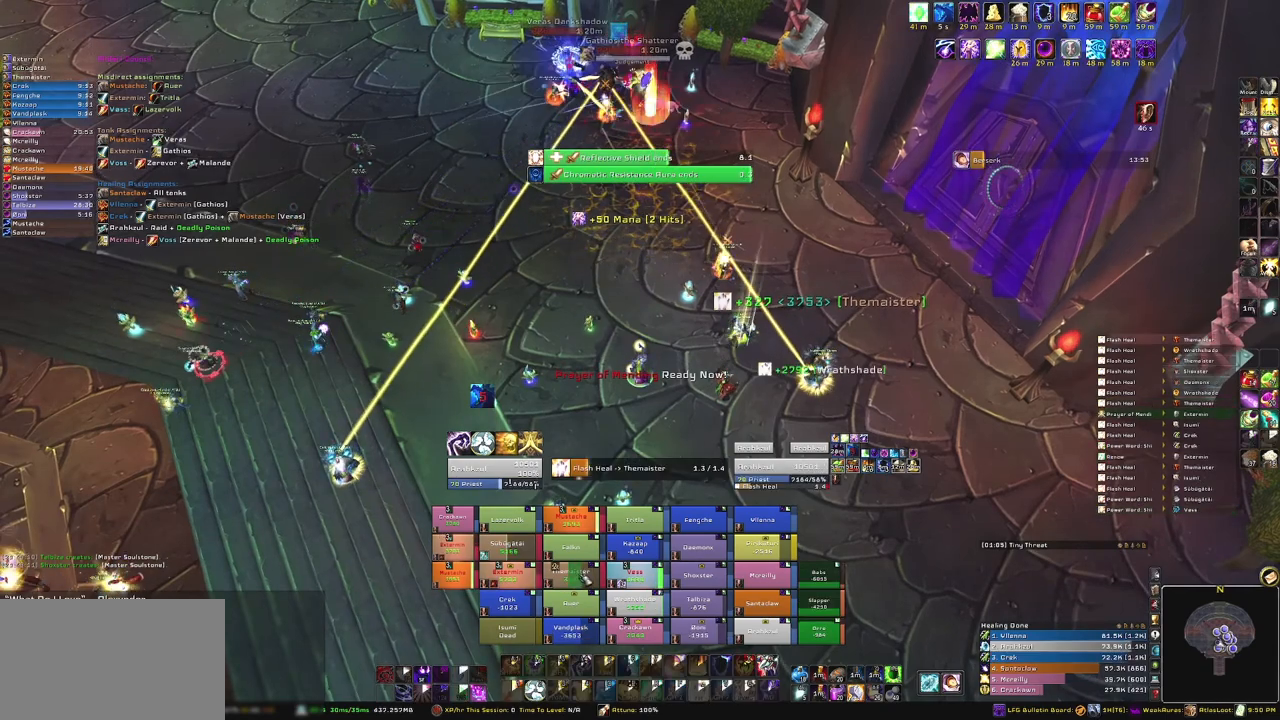
{"keys": [], "mouse": ["right"], "events": [[367, "mouse_right", "down"]]}
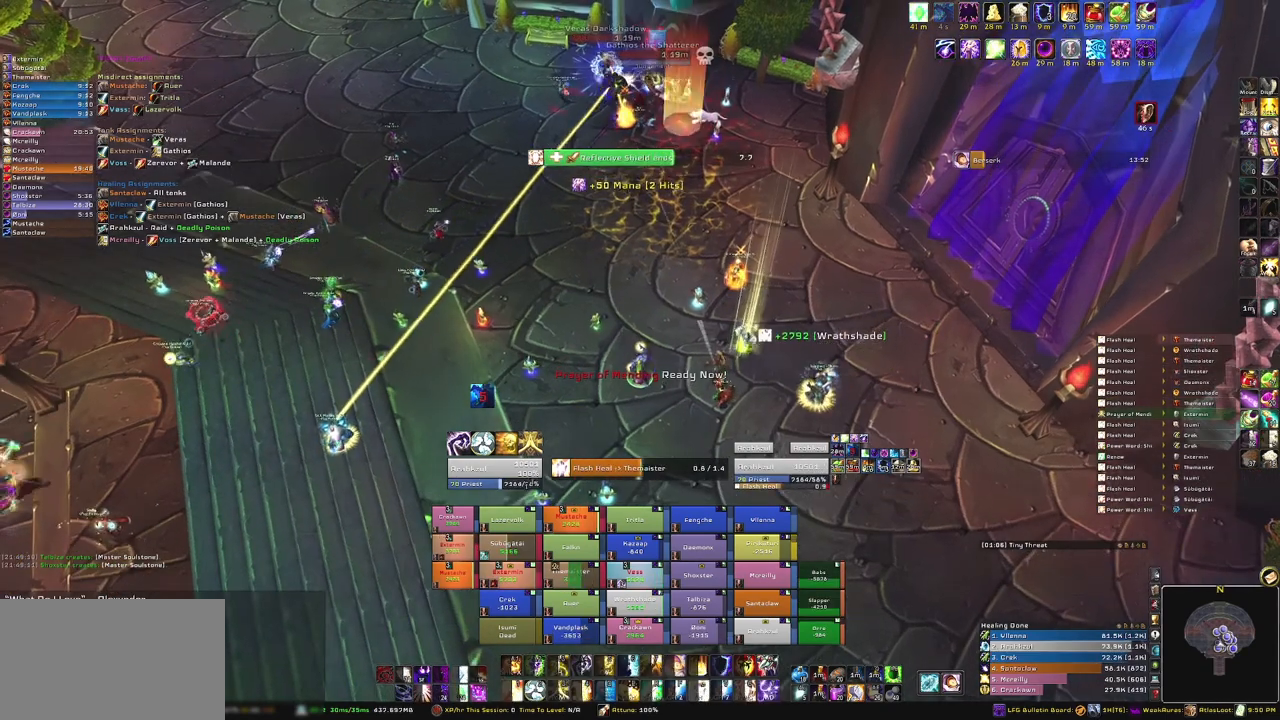
{"keys": [], "mouse": [], "events": [[134, "mouse_right", "up"]]}
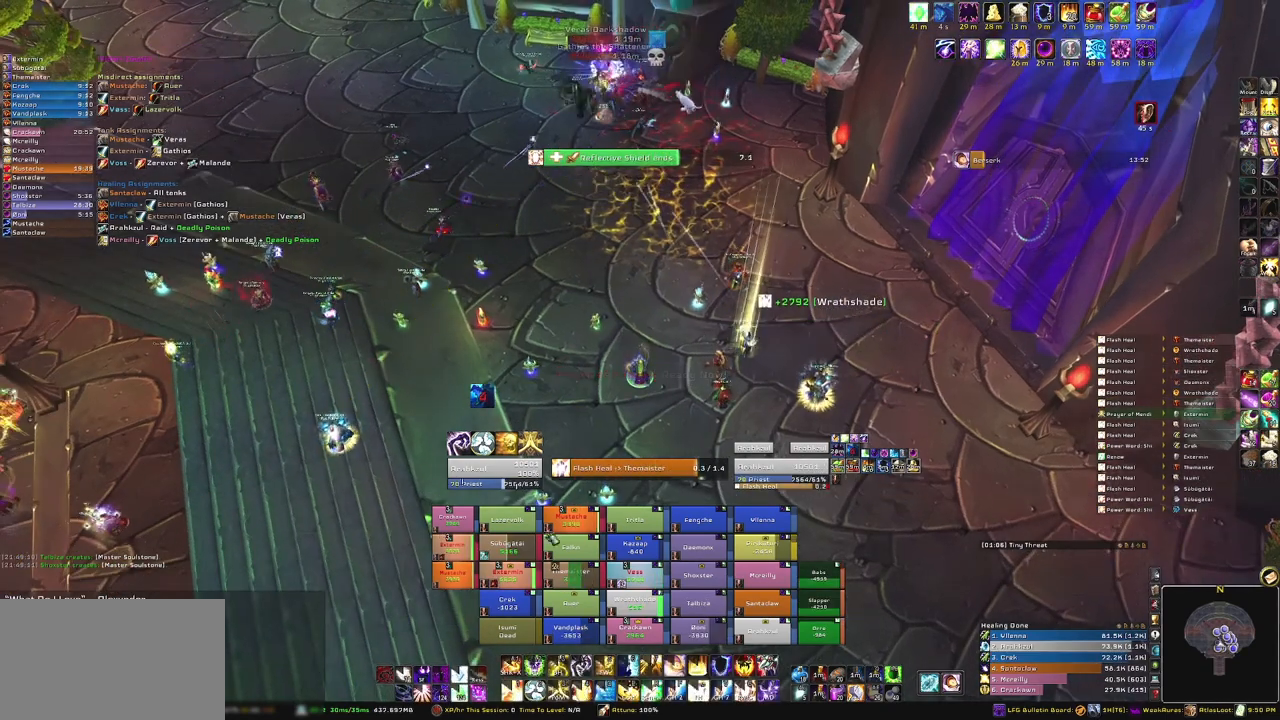
{"keys": [], "mouse": [], "events": [[333, "c", "down"], [467, "c", "up"]]}